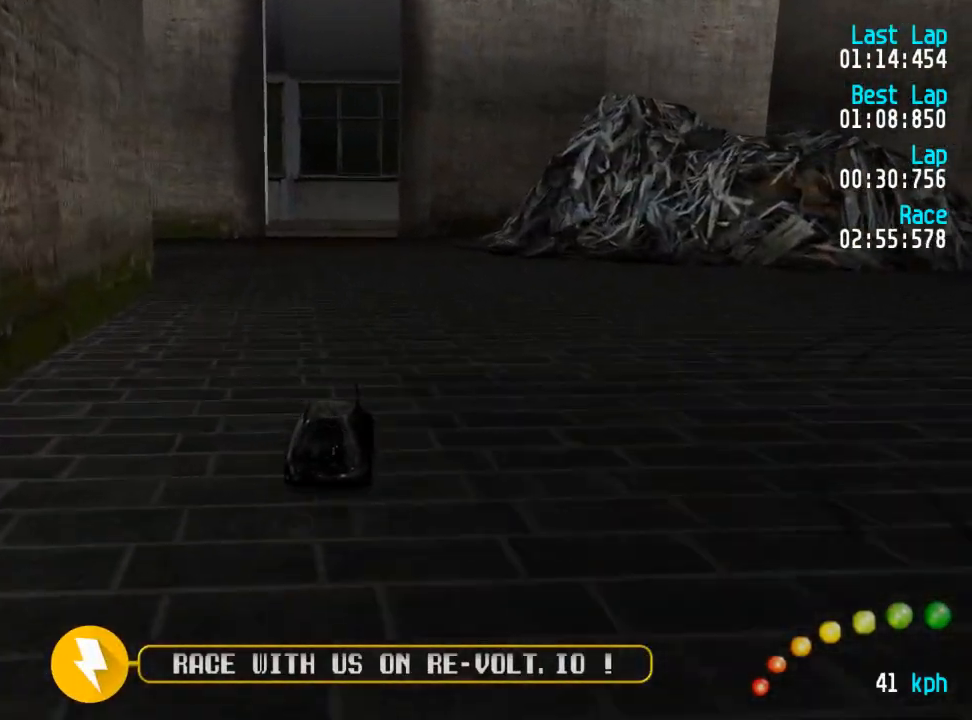
Gameplay with a controller (Xbox layout); each line is a JSON object with the inputs held at the frame after it. "events" lists button and stick changes between this image and that frame as [ms after this image, input, new state], when the widget could be followed in between.
{"buttons": ["A"], "left_stick": "center", "right_stick": "center", "events": []}
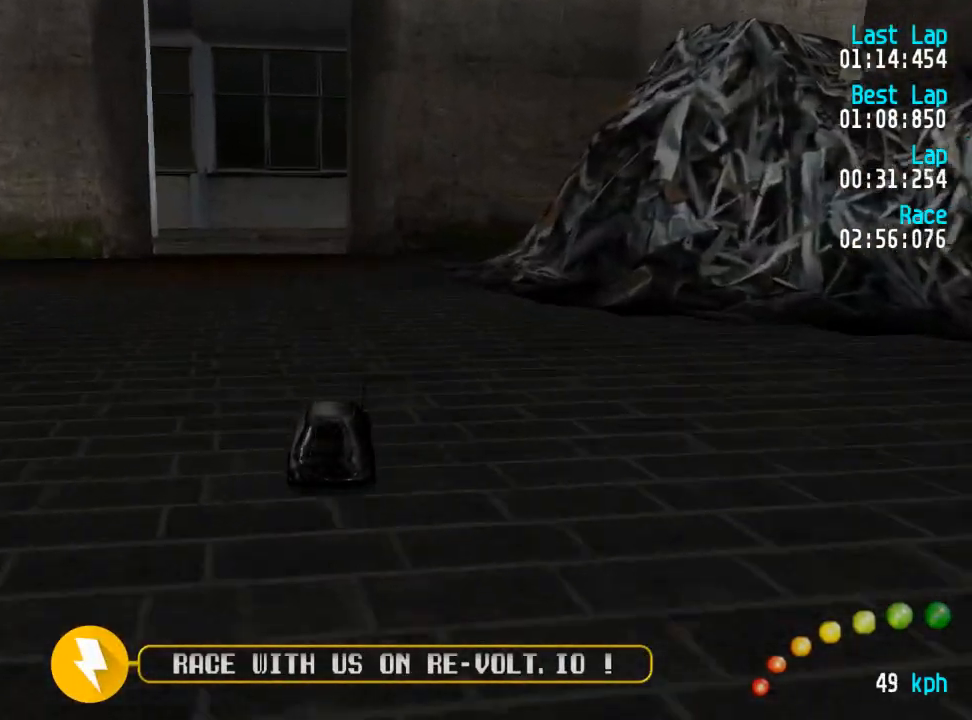
{"buttons": ["A", "DPAD_UP", "DPAD_LEFT"], "left_stick": "center", "right_stick": "center", "events": [[250, "DPAD_LEFT", "down"], [250, "DPAD_UP", "down"]]}
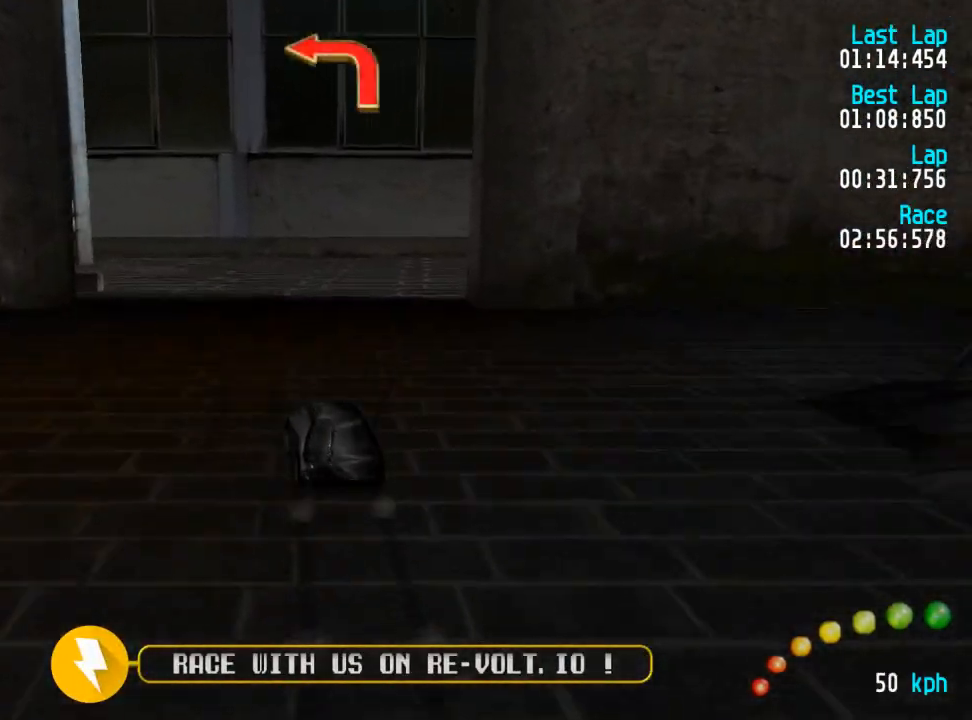
{"buttons": ["DPAD_UP", "DPAD_LEFT"], "left_stick": "center", "right_stick": "center", "events": [[167, "DPAD_UP", "up"], [183, "DPAD_LEFT", "up"], [250, "DPAD_LEFT", "down"], [267, "DPAD_UP", "down"], [417, "A", "up"]]}
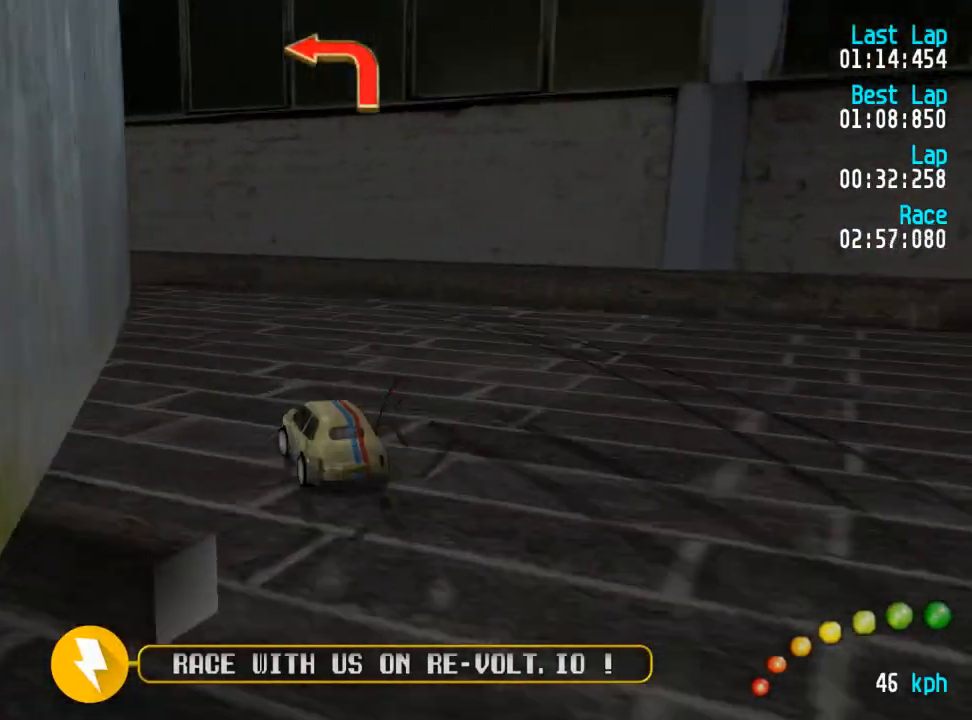
{"buttons": ["A", "DPAD_UP", "DPAD_LEFT"], "left_stick": "center", "right_stick": "center", "events": [[33, "A", "down"], [333, "DPAD_UP", "up"], [350, "DPAD_LEFT", "up"], [433, "DPAD_LEFT", "down"], [433, "DPAD_UP", "down"]]}
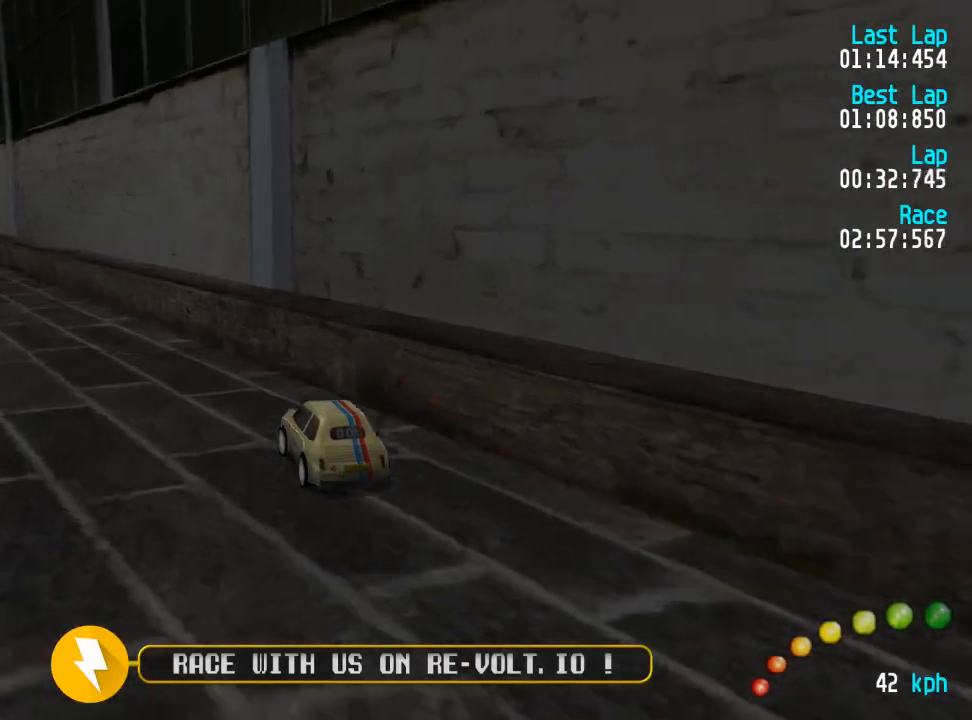
{"buttons": ["A"], "left_stick": "center", "right_stick": "center", "events": [[17, "DPAD_UP", "up"], [50, "DPAD_LEFT", "up"], [217, "DPAD_LEFT", "down"], [217, "DPAD_UP", "down"], [317, "DPAD_UP", "up"], [333, "DPAD_LEFT", "up"]]}
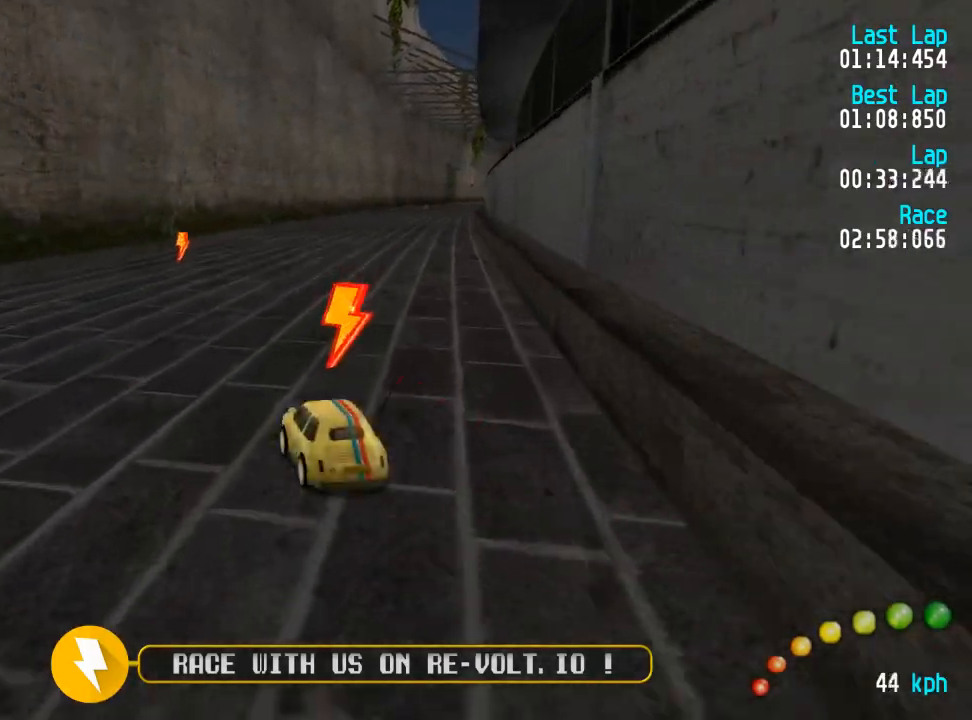
{"buttons": ["A"], "left_stick": "center", "right_stick": "center", "events": [[17, "DPAD_RIGHT", "down"], [33, "DPAD_DOWN", "down"], [100, "DPAD_DOWN", "up"], [100, "DPAD_RIGHT", "up"], [233, "DPAD_RIGHT", "down"], [250, "DPAD_DOWN", "down"], [283, "DPAD_DOWN", "up"], [300, "DPAD_RIGHT", "up"]]}
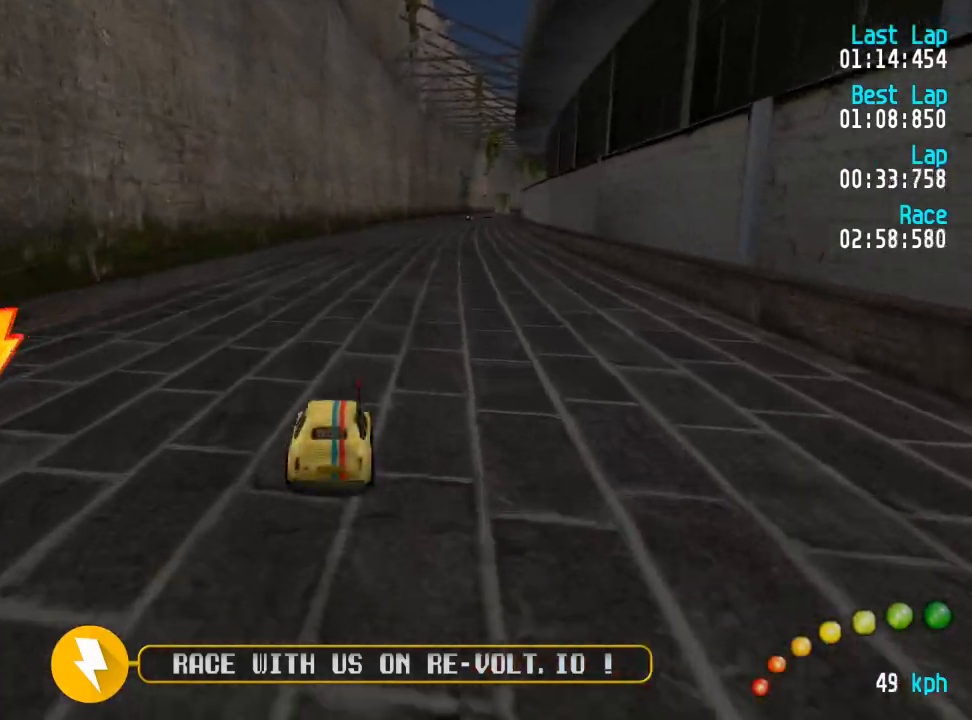
{"buttons": ["A"], "left_stick": "center", "right_stick": "center", "events": [[183, "DPAD_RIGHT", "down"], [233, "DPAD_RIGHT", "up"]]}
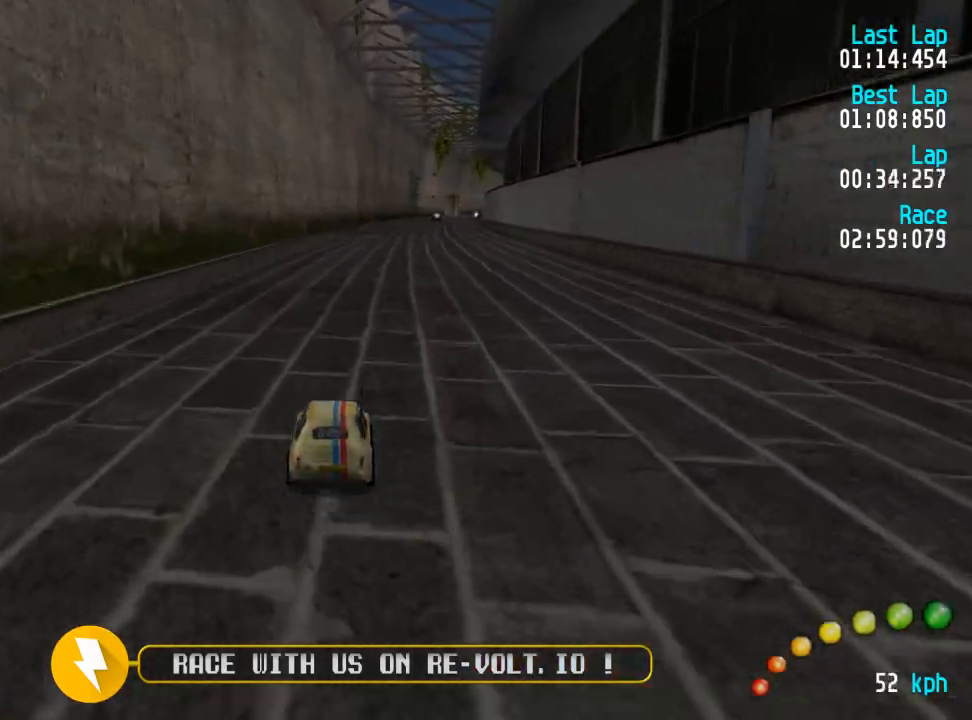
{"buttons": ["A"], "left_stick": "center", "right_stick": "center", "events": []}
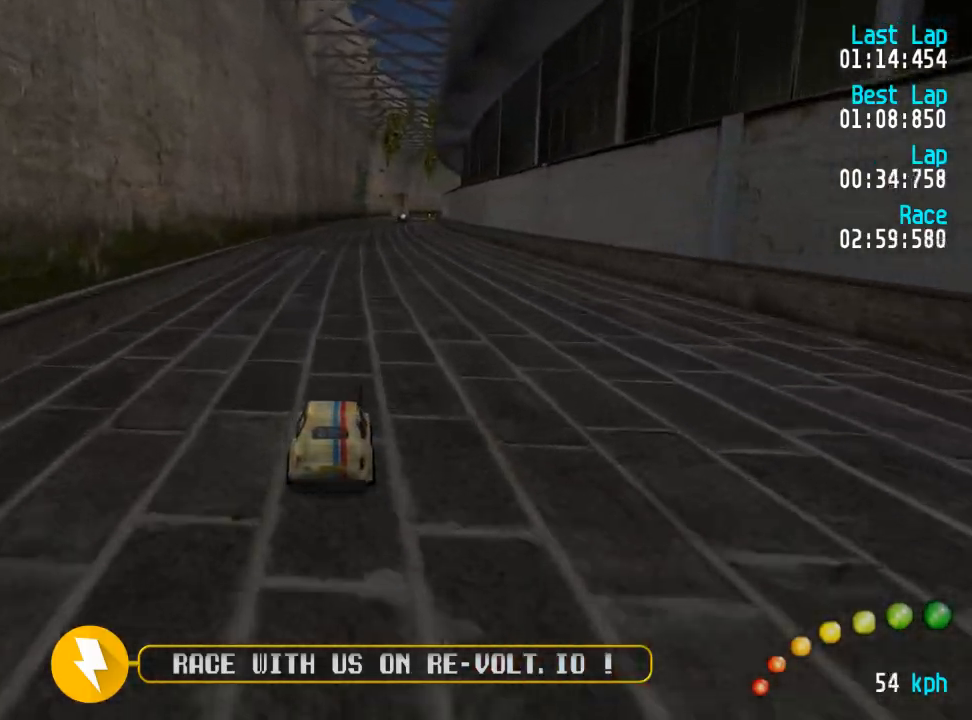
{"buttons": ["A"], "left_stick": "center", "right_stick": "center", "events": []}
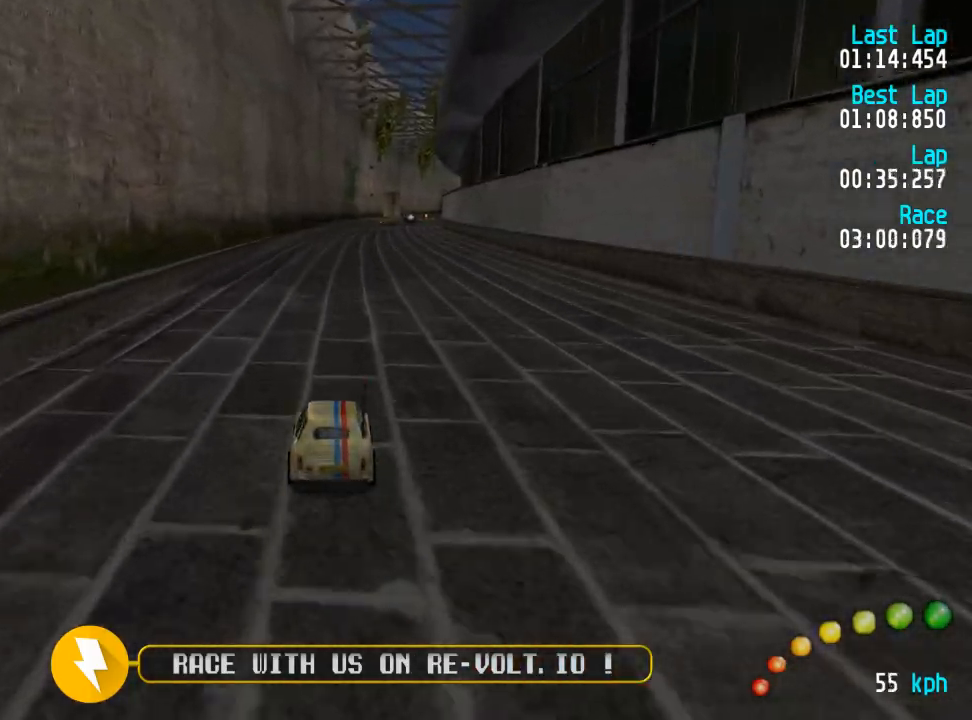
{"buttons": ["A"], "left_stick": "center", "right_stick": "center", "events": []}
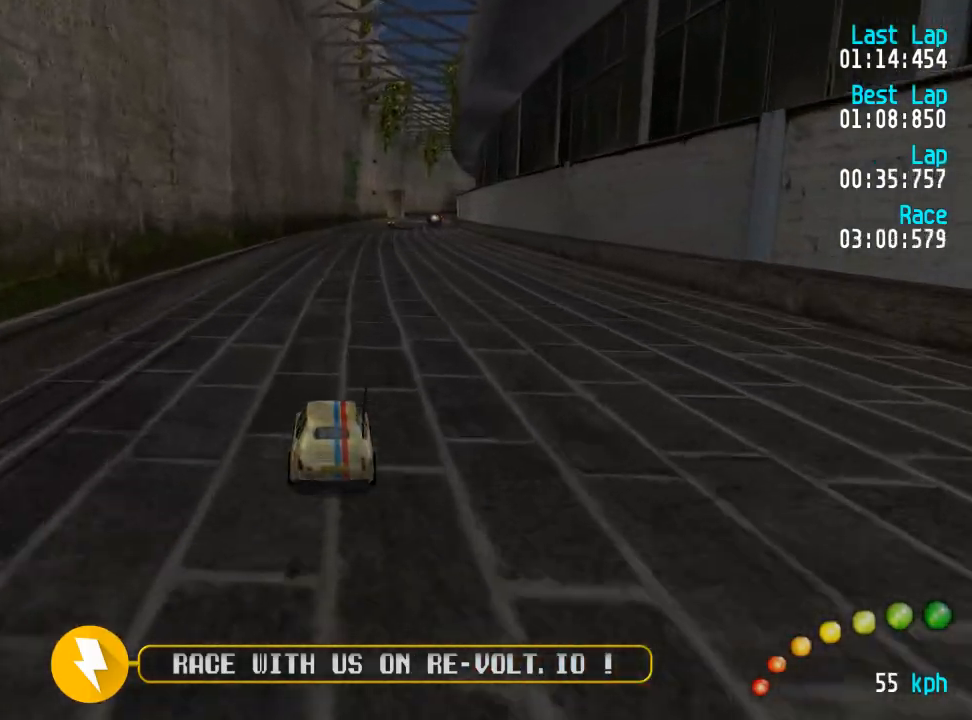
{"buttons": ["A"], "left_stick": "center", "right_stick": "center", "events": [[217, "DPAD_RIGHT", "down"], [250, "DPAD_RIGHT", "up"]]}
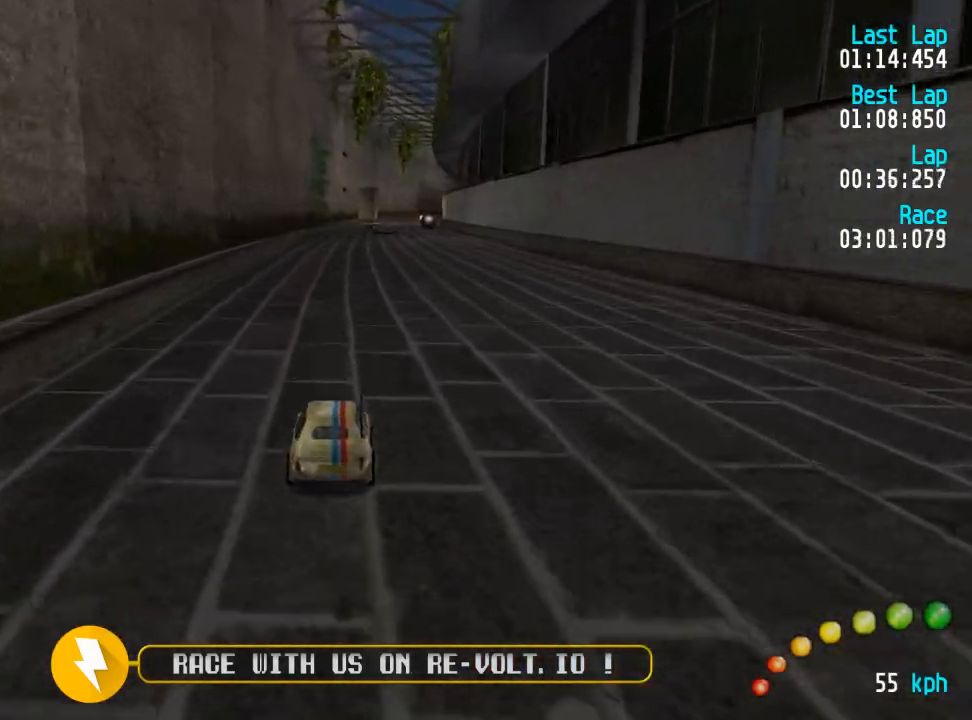
{"buttons": ["A"], "left_stick": "center", "right_stick": "center", "events": []}
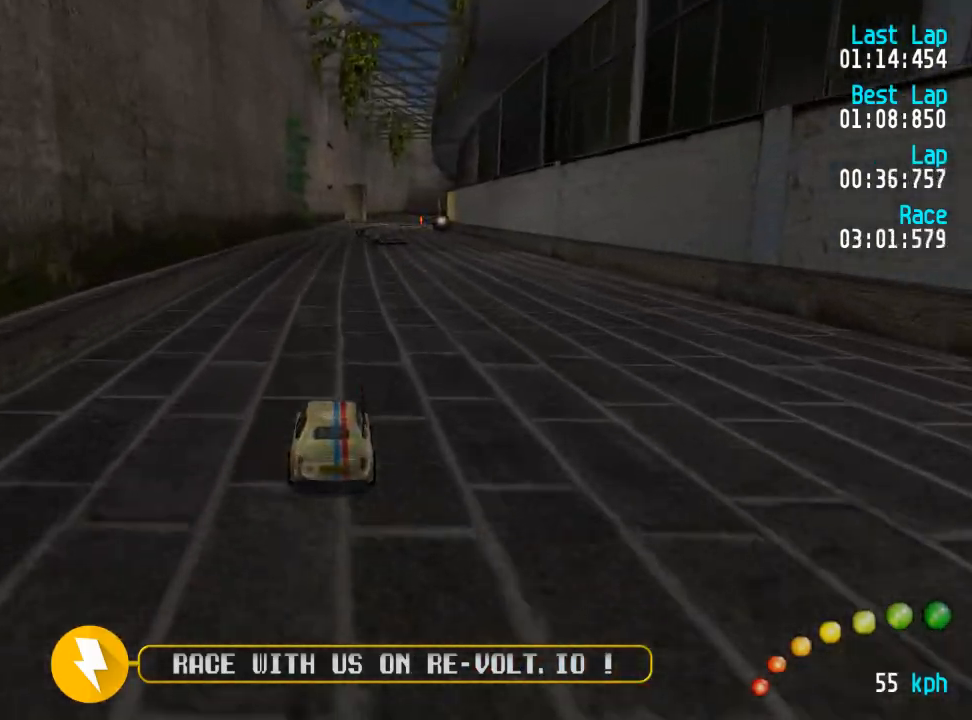
{"buttons": ["A"], "left_stick": "center", "right_stick": "center", "events": []}
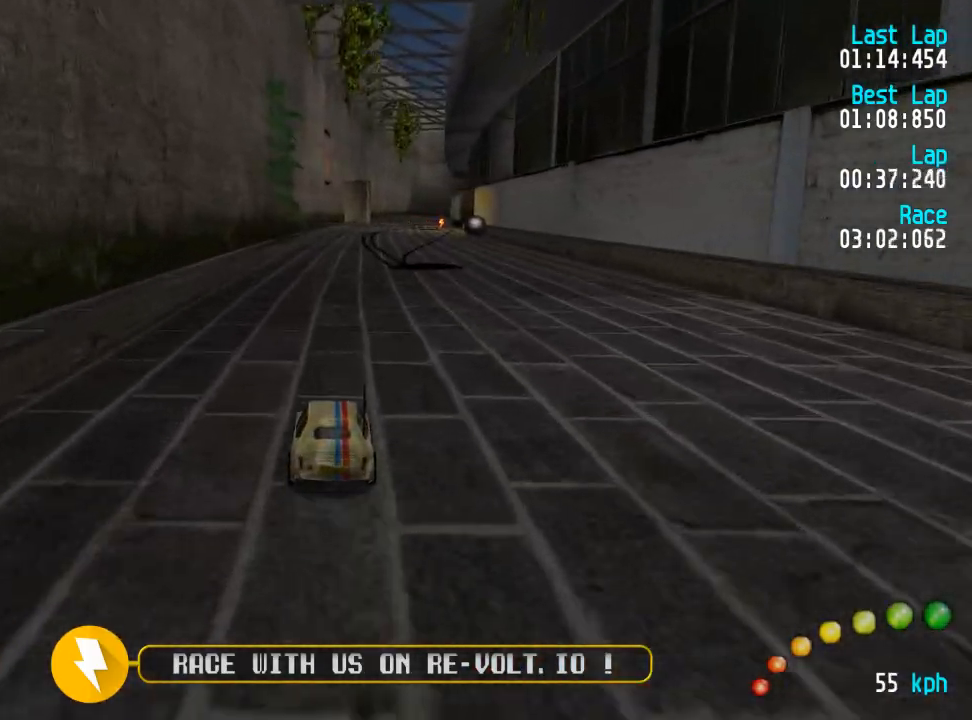
{"buttons": ["A"], "left_stick": "center", "right_stick": "center", "events": []}
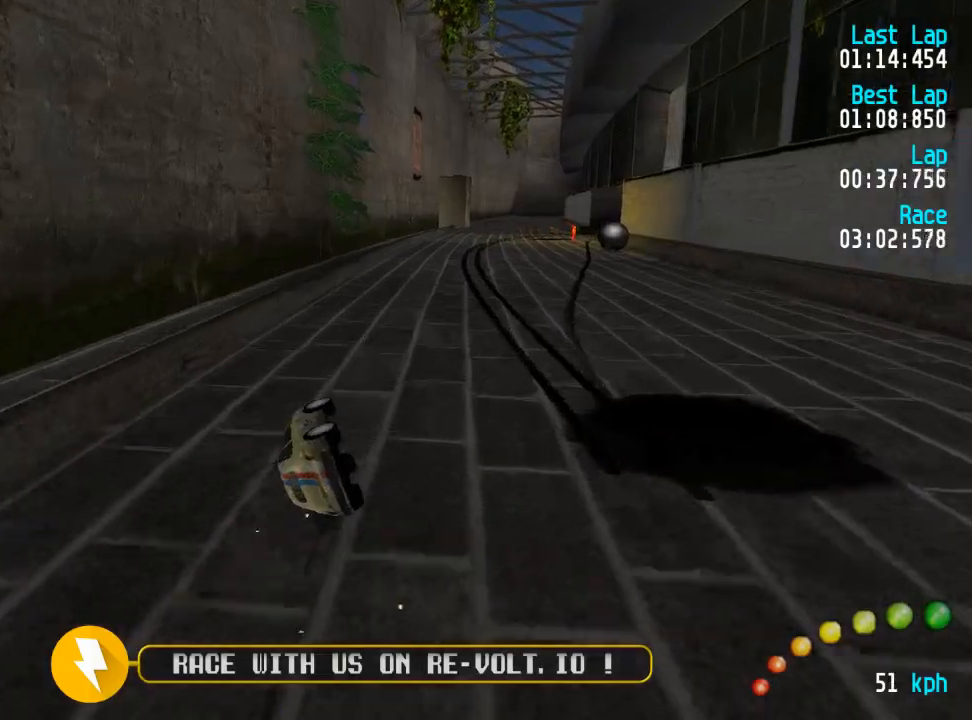
{"buttons": ["A"], "left_stick": "center", "right_stick": "center", "events": []}
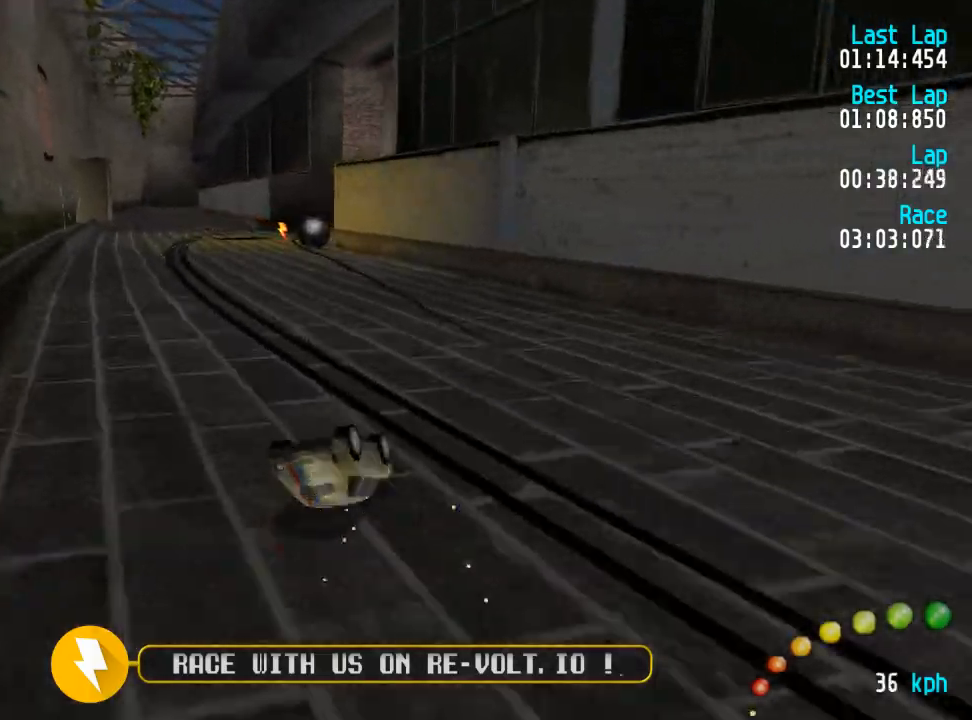
{"buttons": ["A", "DPAD_UP", "DPAD_LEFT"], "left_stick": "center", "right_stick": "center", "events": [[83, "DPAD_LEFT", "down"], [100, "DPAD_UP", "down"]]}